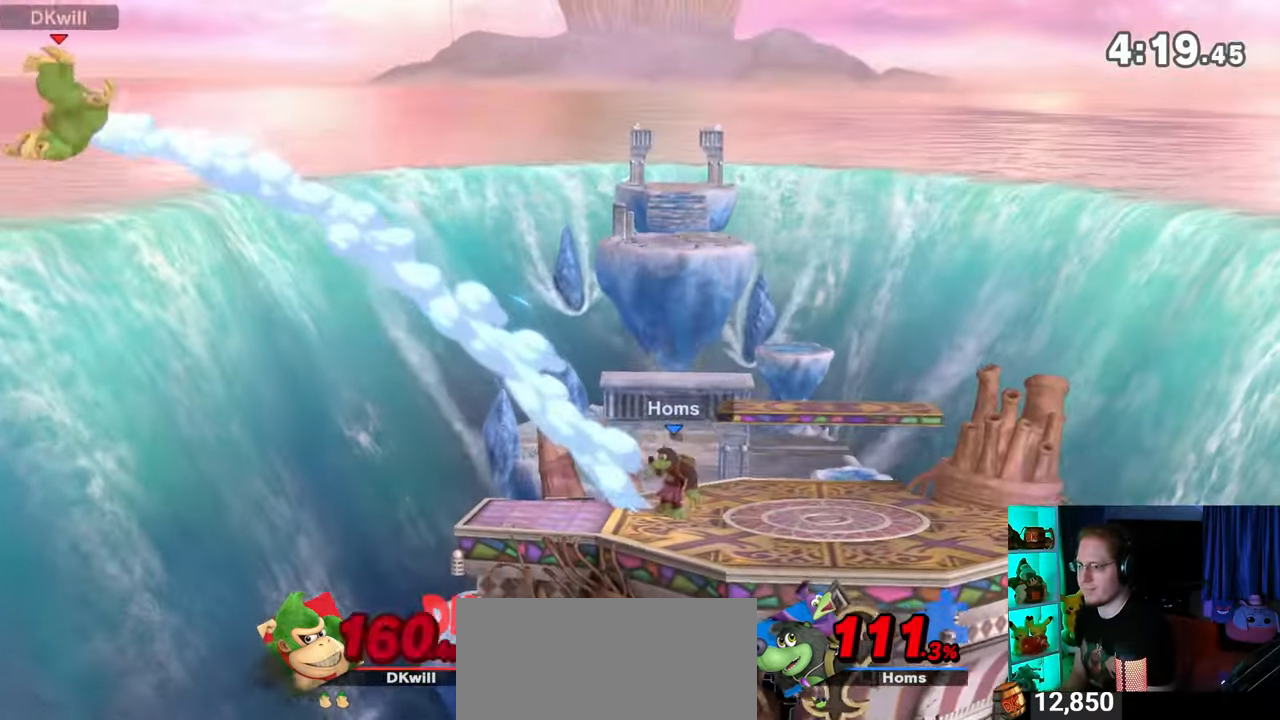
Gameplay with a controller (Nintendo layout); each line is a JSON object with the inputs held at the frame after it. "events" lists button and stick changes between this image and that frame as [ms after this image, input, new state], when the widget could be followed in between. Not read: L3 R3.
{"buttons": [], "left_stick": "right", "right_stick": "center", "events": []}
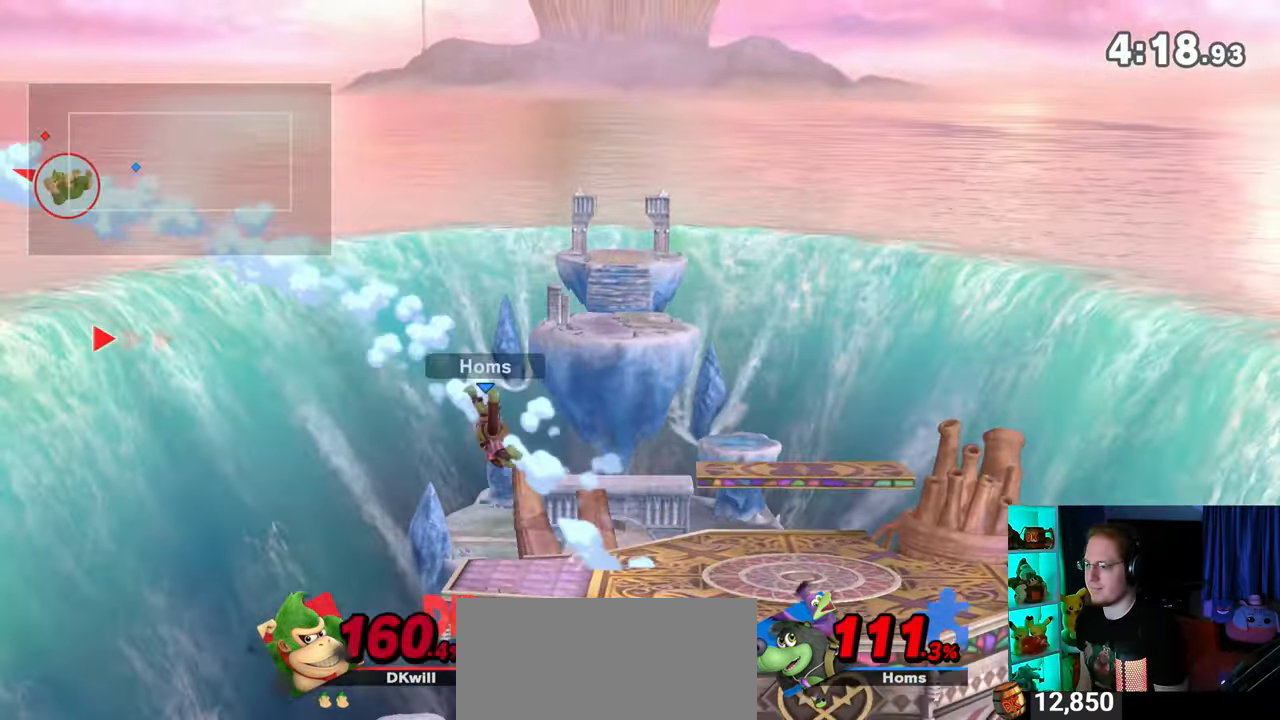
{"buttons": [], "left_stick": "right", "right_stick": "center", "events": []}
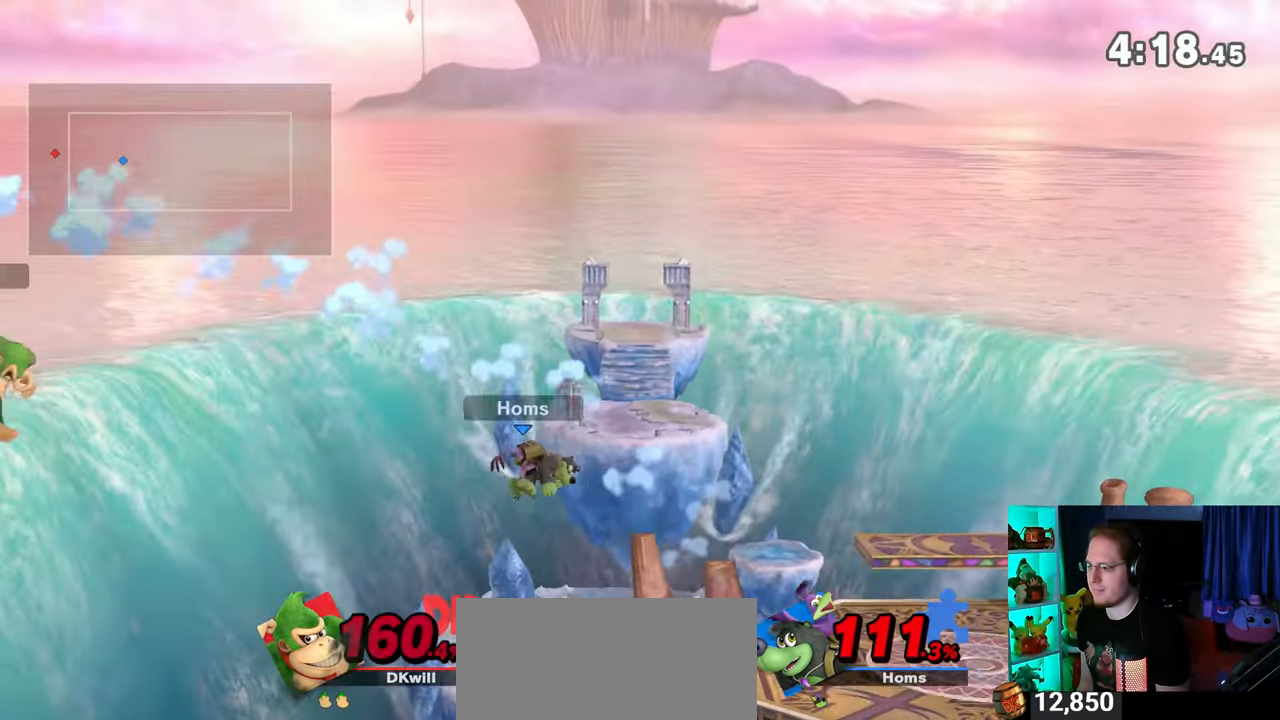
{"buttons": [], "left_stick": "right", "right_stick": "center", "events": []}
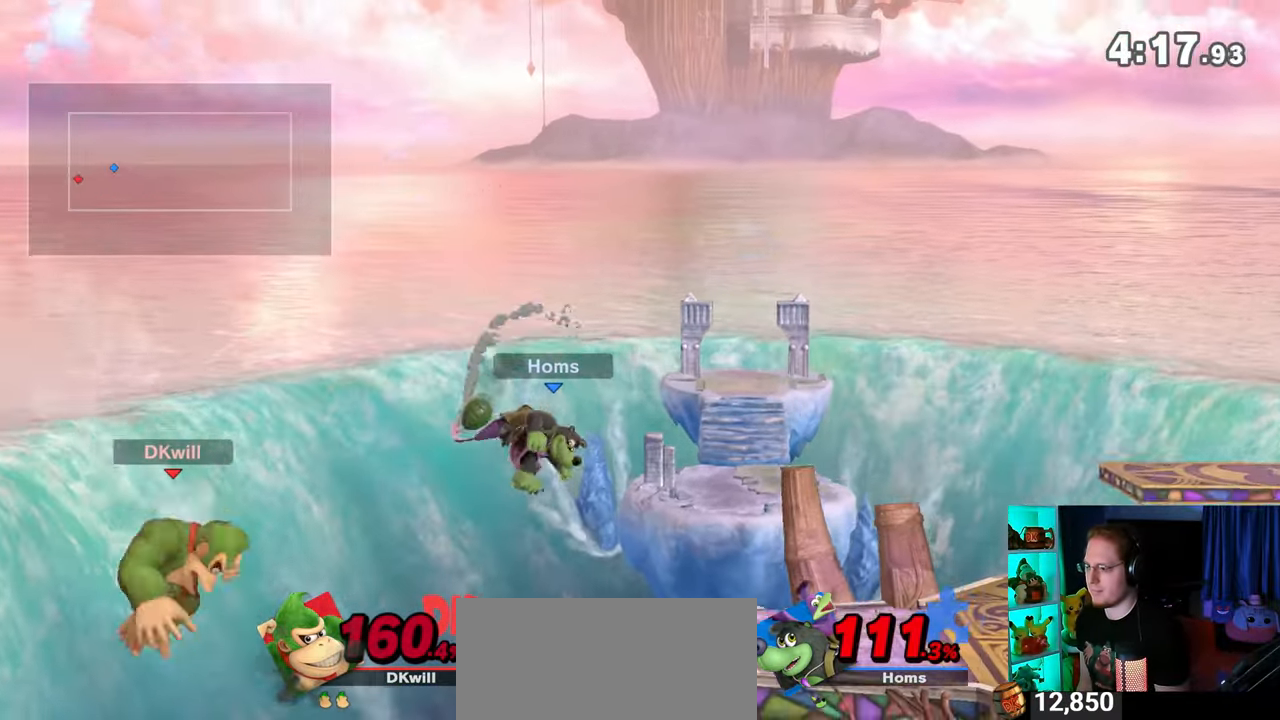
{"buttons": [], "left_stick": "right", "right_stick": "center", "events": []}
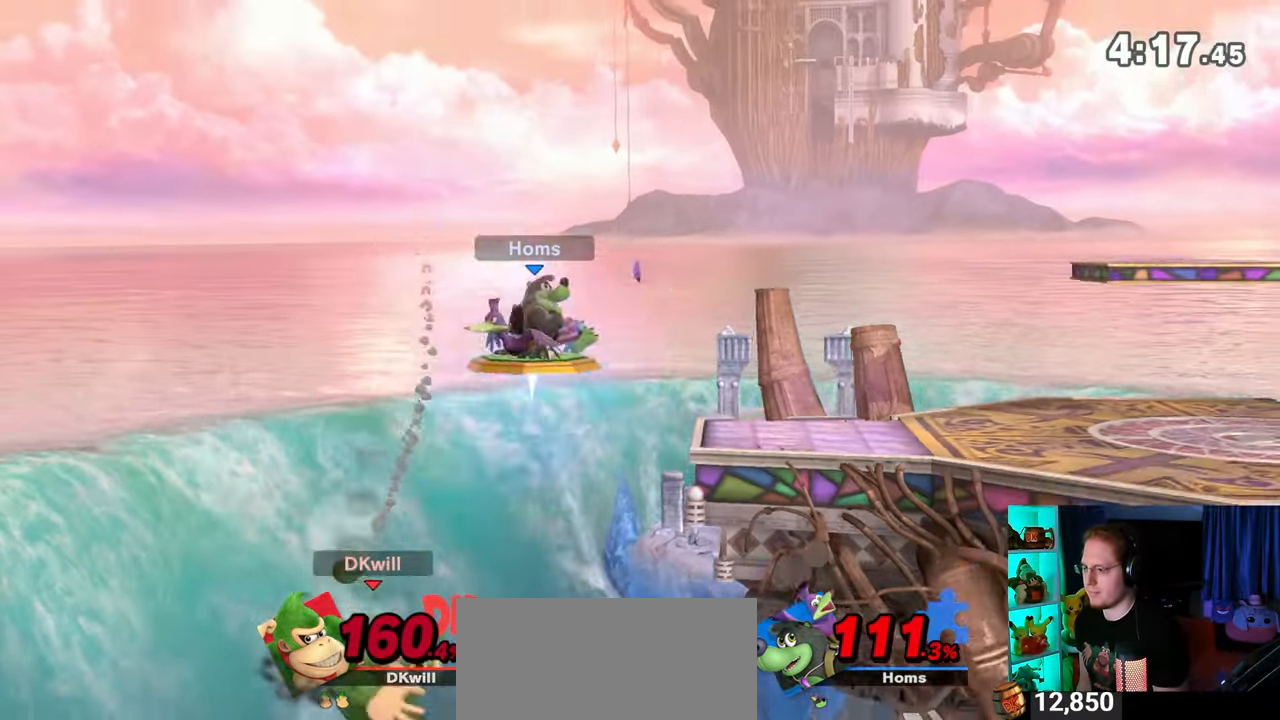
{"buttons": ["Y"], "left_stick": "up-right", "right_stick": "center", "events": [[150, "Y", "down"], [250, "Y", "up"], [300, "Y", "down"], [333, "left_stick", "up-right"], [433, "Y", "up"], [450, "Y", "down"]]}
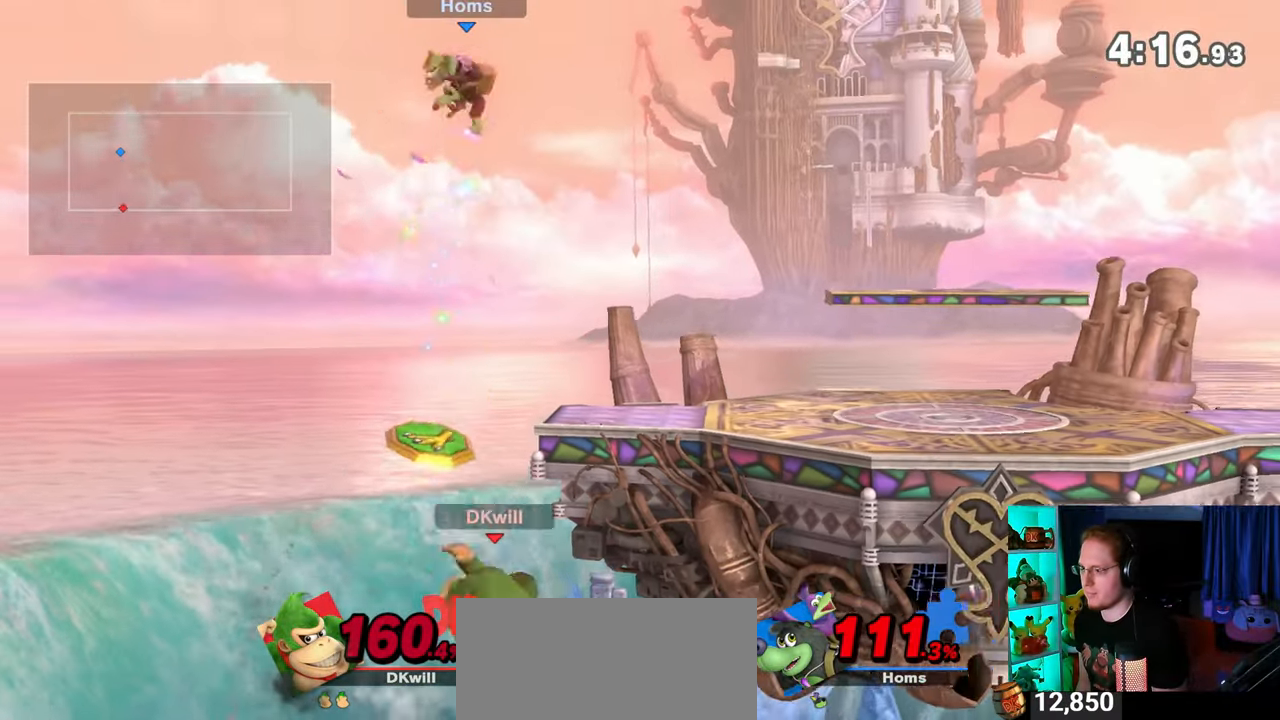
{"buttons": [], "left_stick": "down-right", "right_stick": "center", "events": [[50, "Y", "up"], [183, "B", "down"], [233, "B", "up"], [233, "left_stick", "down-right"]]}
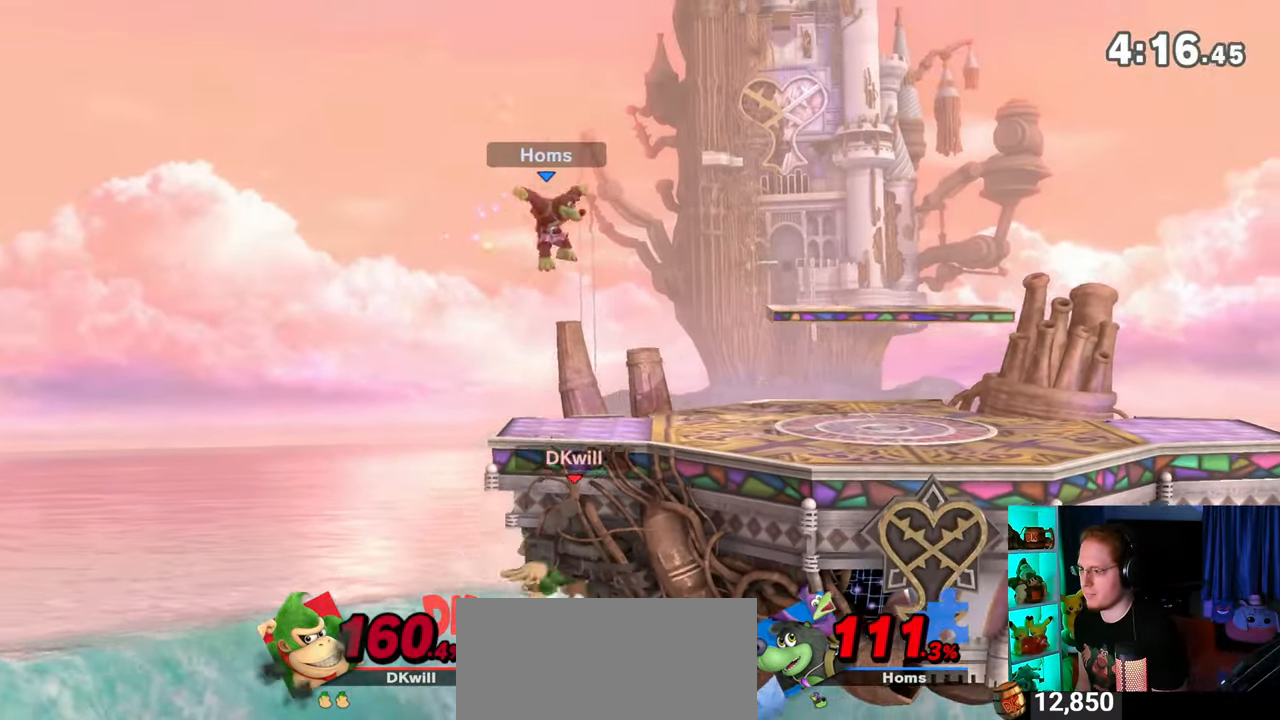
{"buttons": [], "left_stick": "center", "right_stick": "center", "events": [[217, "left_stick", "right"], [433, "left_stick", "center"]]}
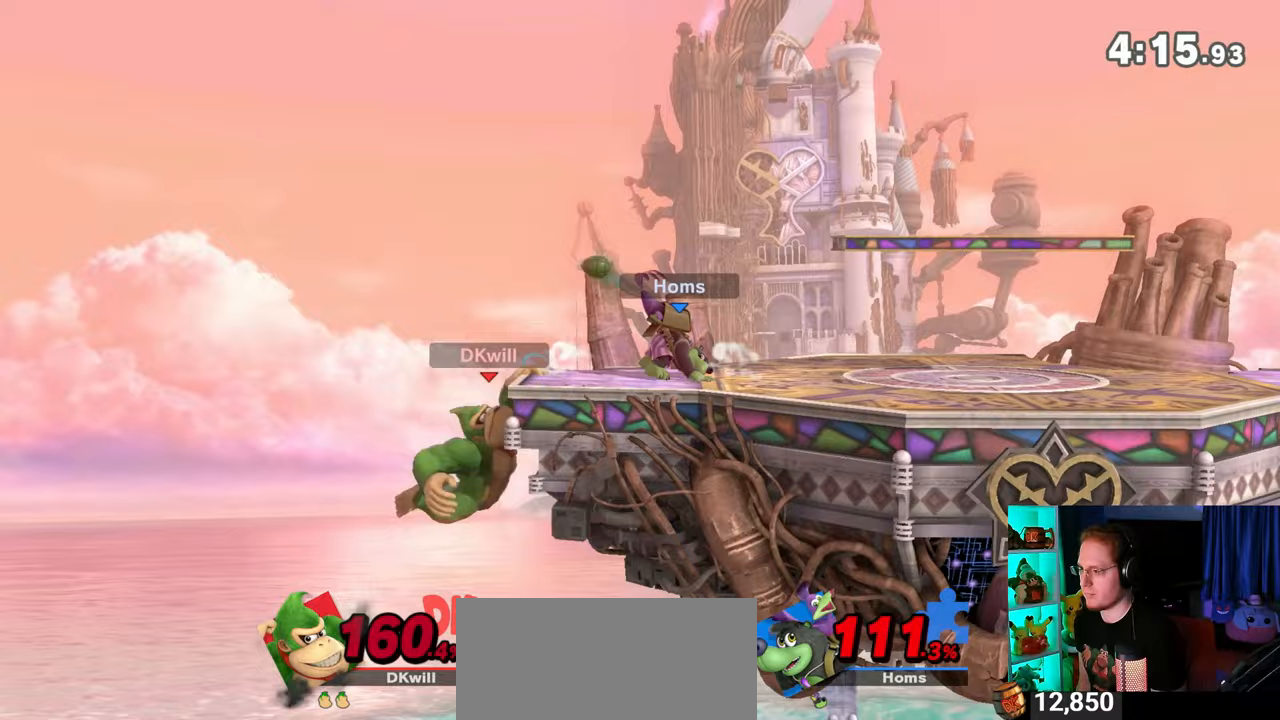
{"buttons": [], "left_stick": "center", "right_stick": "center", "events": []}
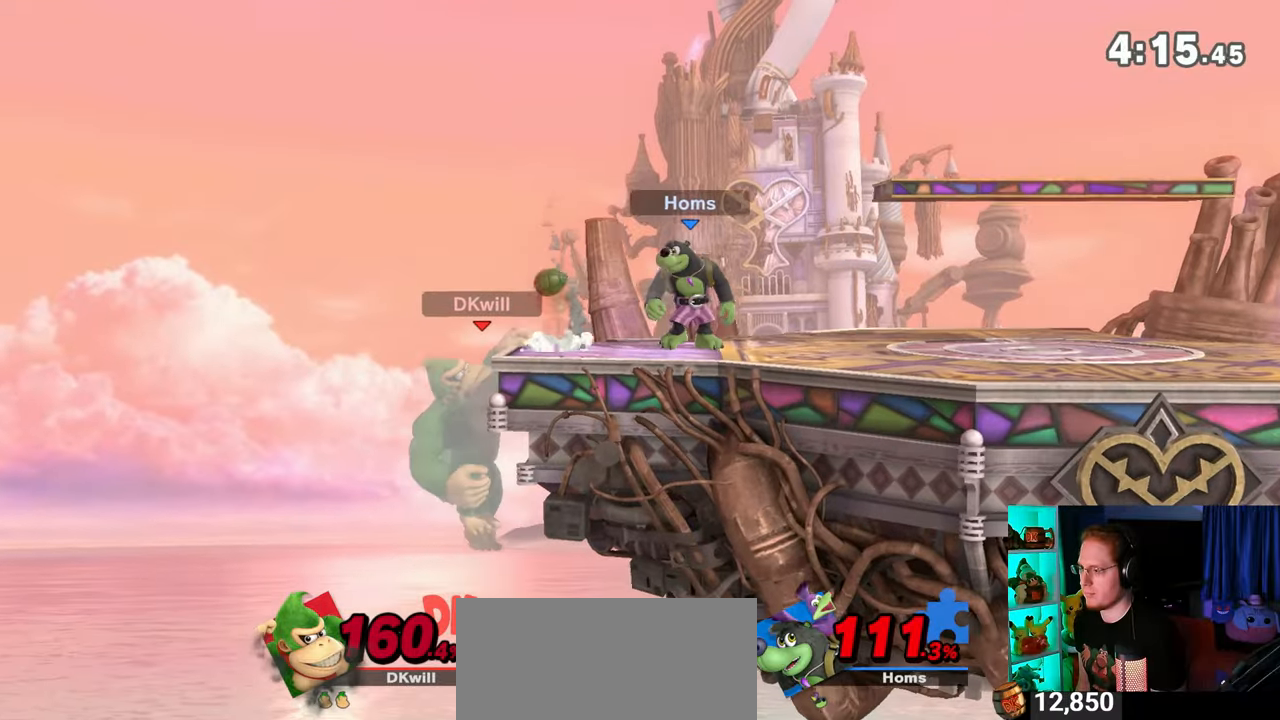
{"buttons": [], "left_stick": "right", "right_stick": "center", "events": [[283, "left_stick", "right"]]}
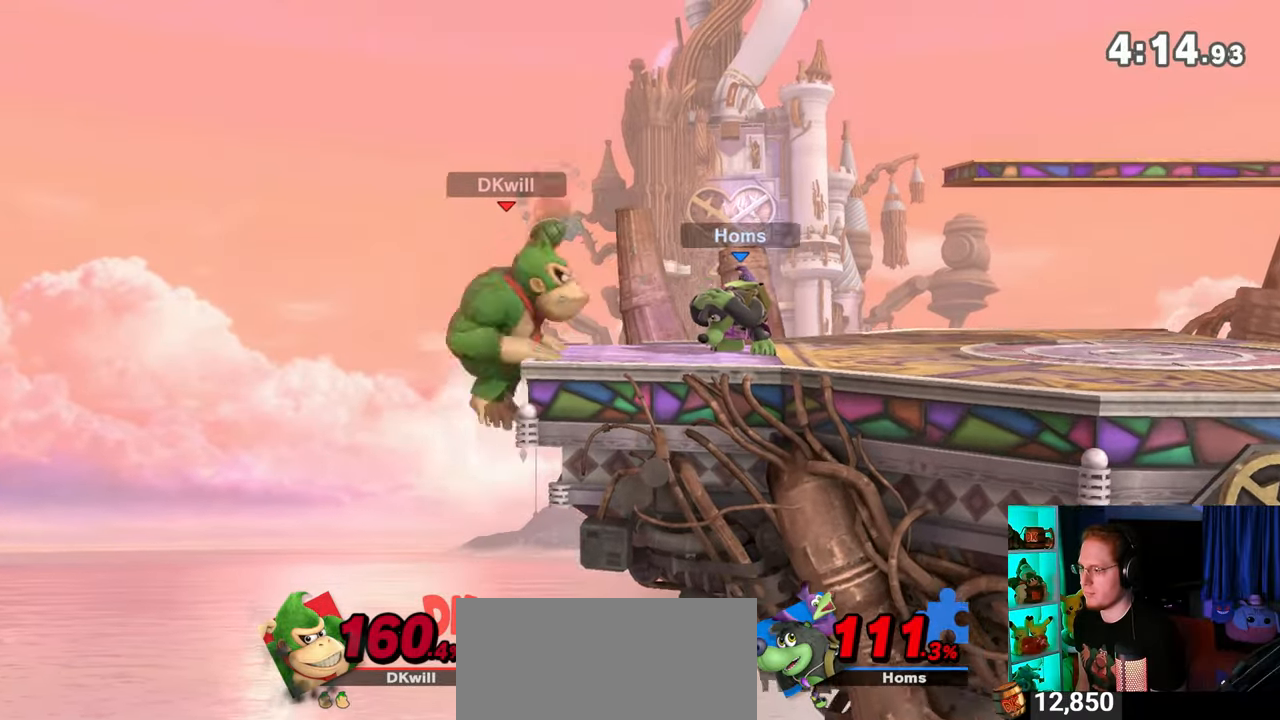
{"buttons": [], "left_stick": "center", "right_stick": "center", "events": [[150, "left_stick", "center"], [250, "R1", "down"], [333, "R1", "up"]]}
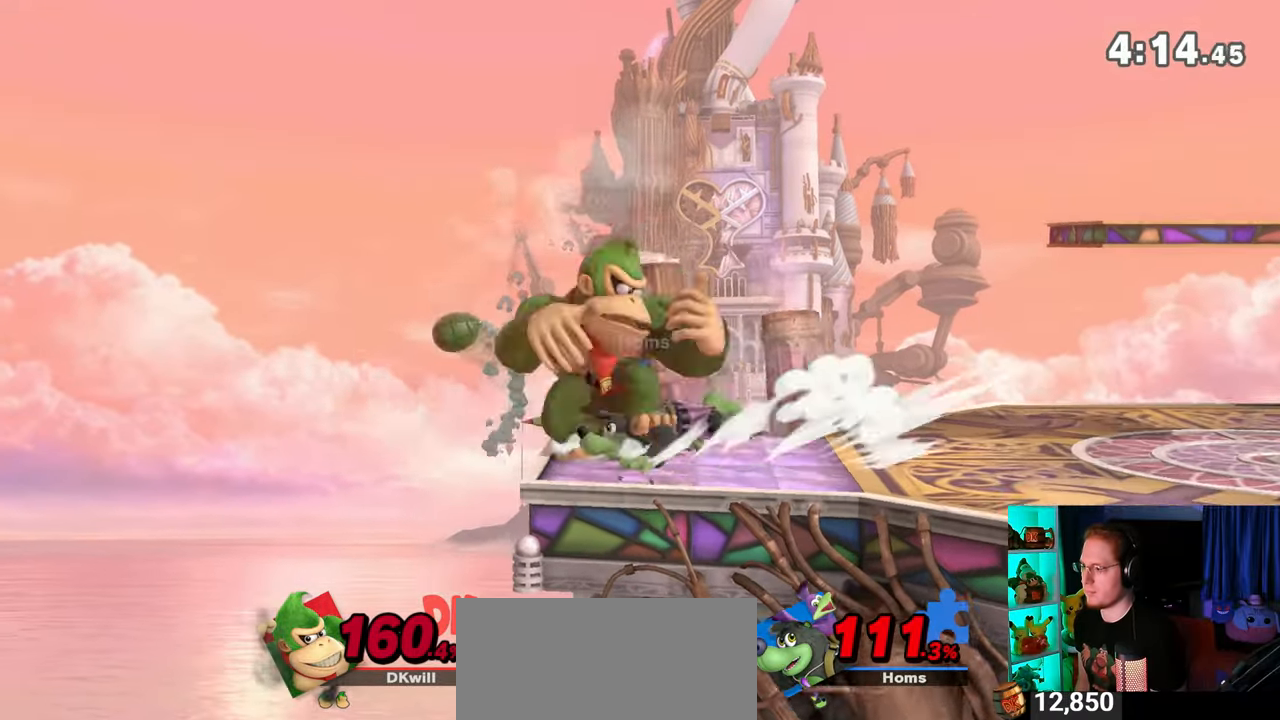
{"buttons": ["Y"], "left_stick": "right", "right_stick": "center", "events": [[150, "Y", "down"], [433, "left_stick", "right"]]}
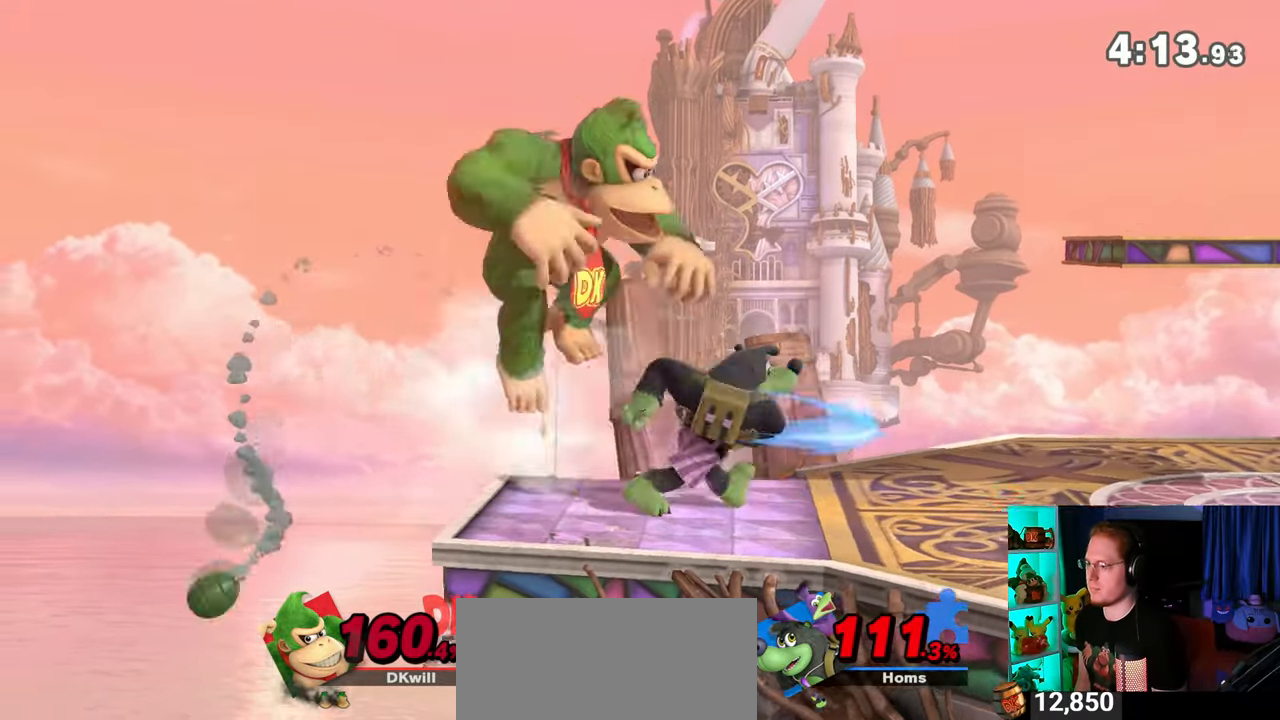
{"buttons": [], "left_stick": "down-right", "right_stick": "left", "events": [[33, "Y", "up"], [433, "left_stick", "down-right"], [467, "right_stick", "left"]]}
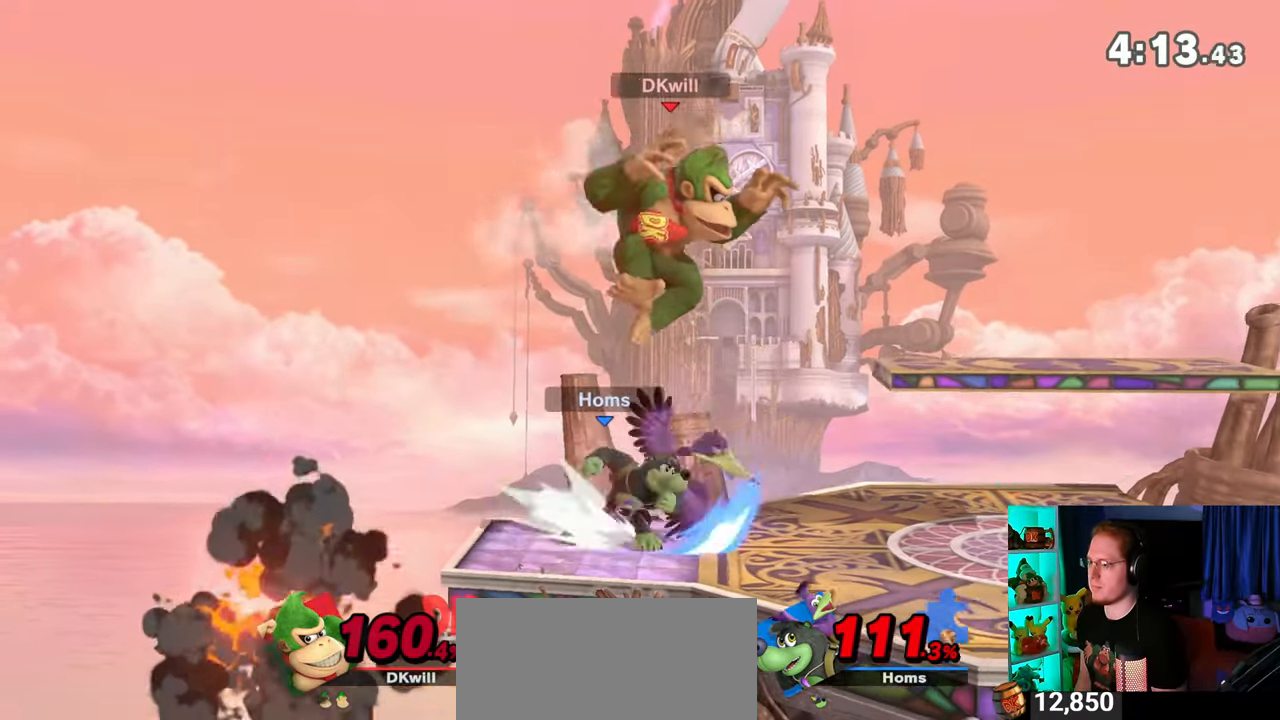
{"buttons": [], "left_stick": "center", "right_stick": "center", "events": [[50, "right_stick", "center"], [150, "Y", "down"], [283, "Y", "up"], [333, "left_stick", "center"]]}
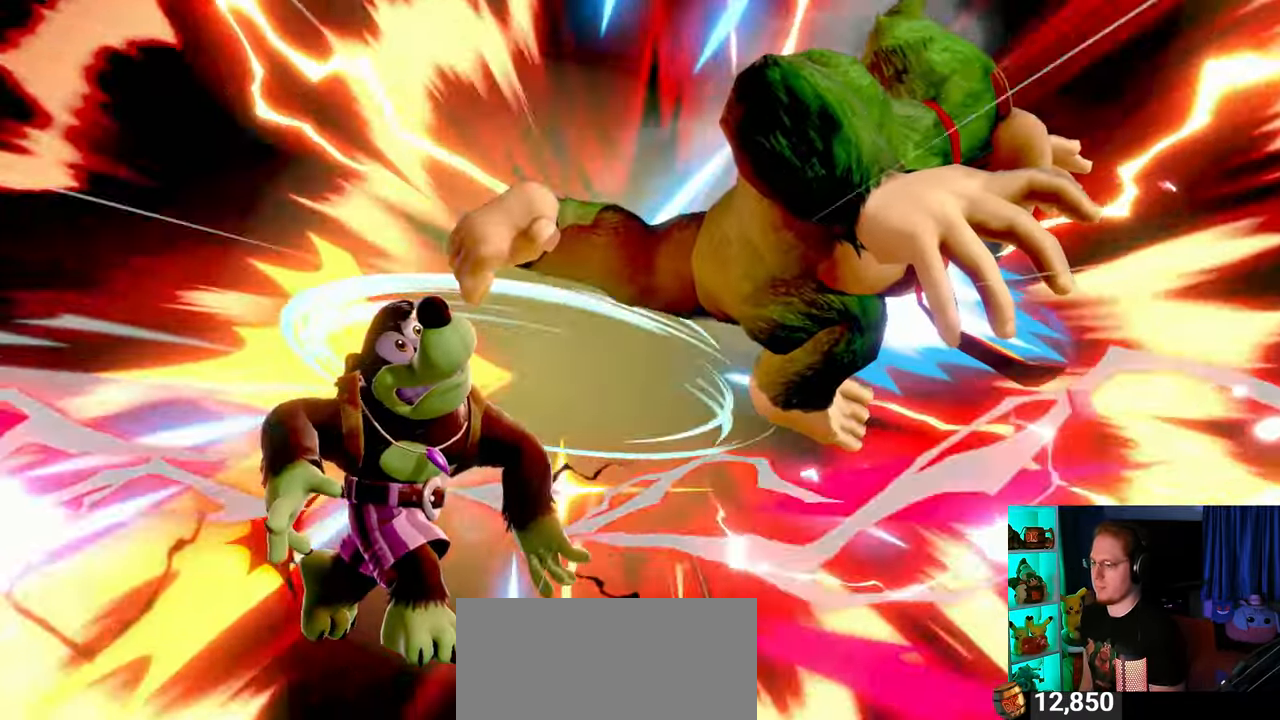
{"buttons": [], "left_stick": "center", "right_stick": "center", "events": []}
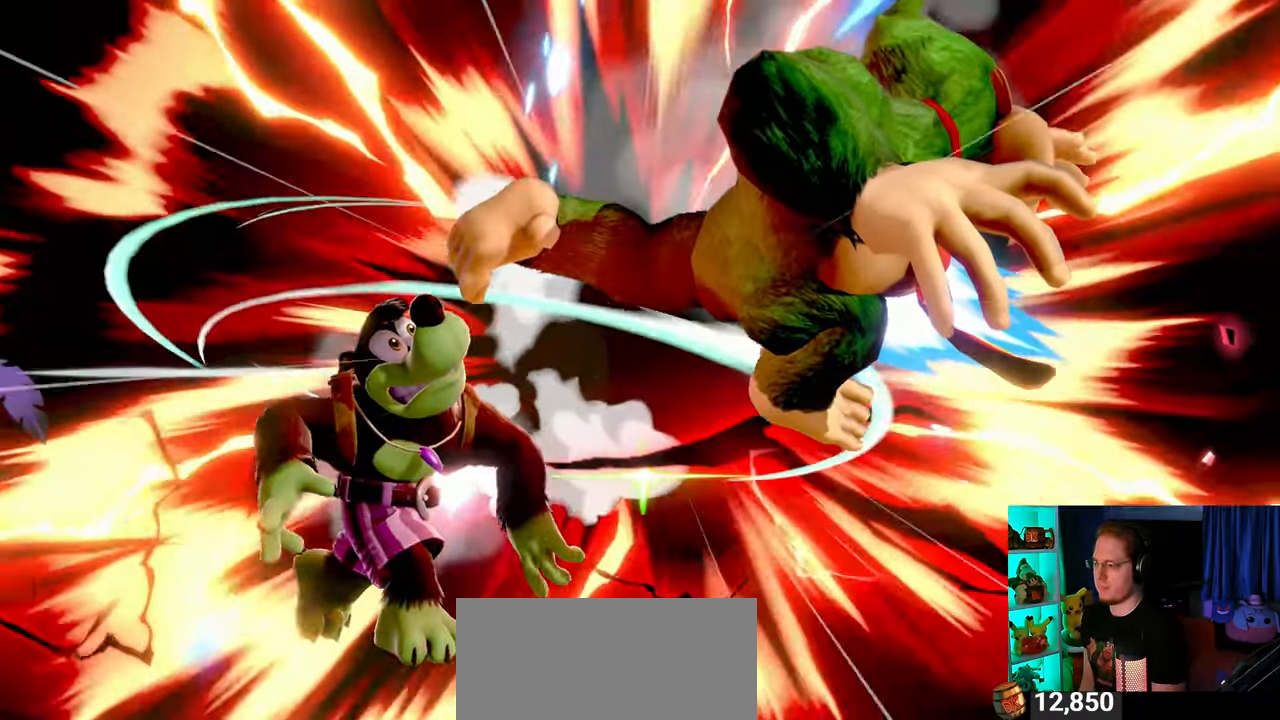
{"buttons": [], "left_stick": "center", "right_stick": "center", "events": [[367, "left_stick", "left"], [433, "Y", "down"], [467, "Y", "up"], [500, "left_stick", "center"]]}
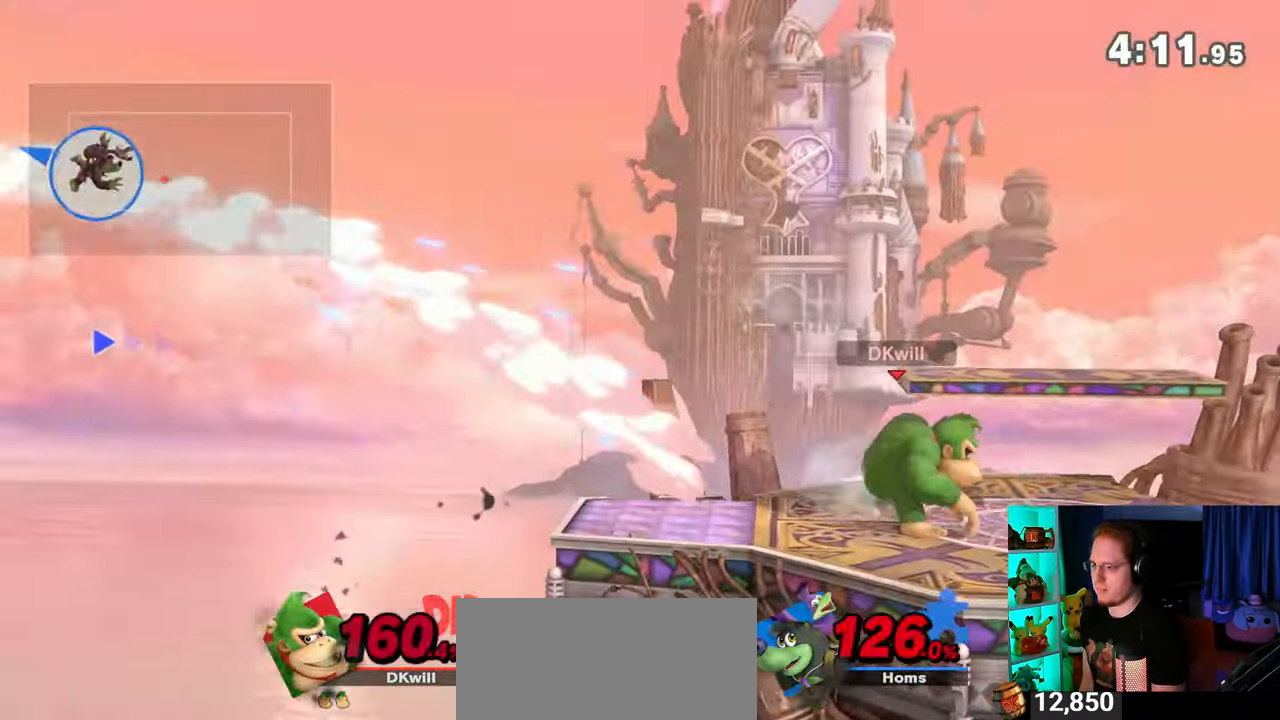
{"buttons": [], "left_stick": "center", "right_stick": "center", "events": [[117, "B", "down"], [200, "B", "up"]]}